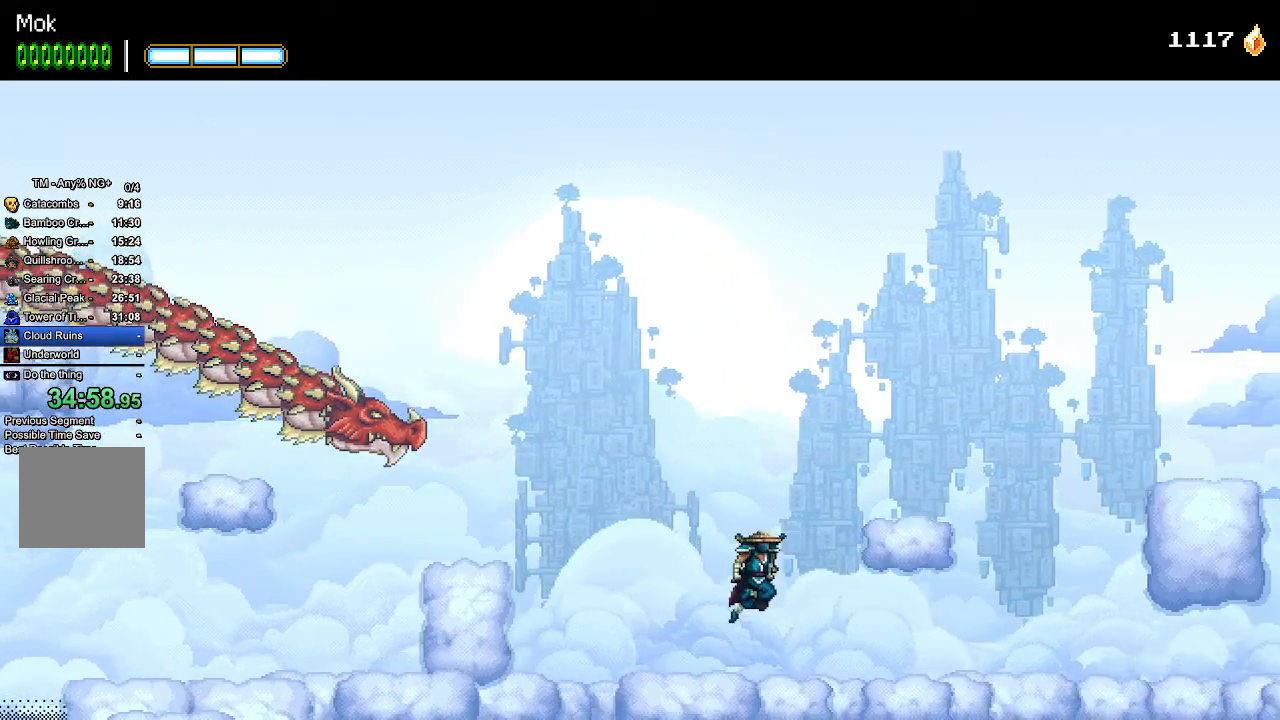
Gameplay with a controller (PlayStation layout); each line is a JSON object with the inputs held at the frame after it. "events" lists button and stick changes between this image and that frame as [ms after this image, input, new state], when the widget could be followed in between.
{"buttons": ["DPAD_RIGHT"], "left_stick": "center", "right_stick": "center", "events": [[267, "CROSS", "up"]]}
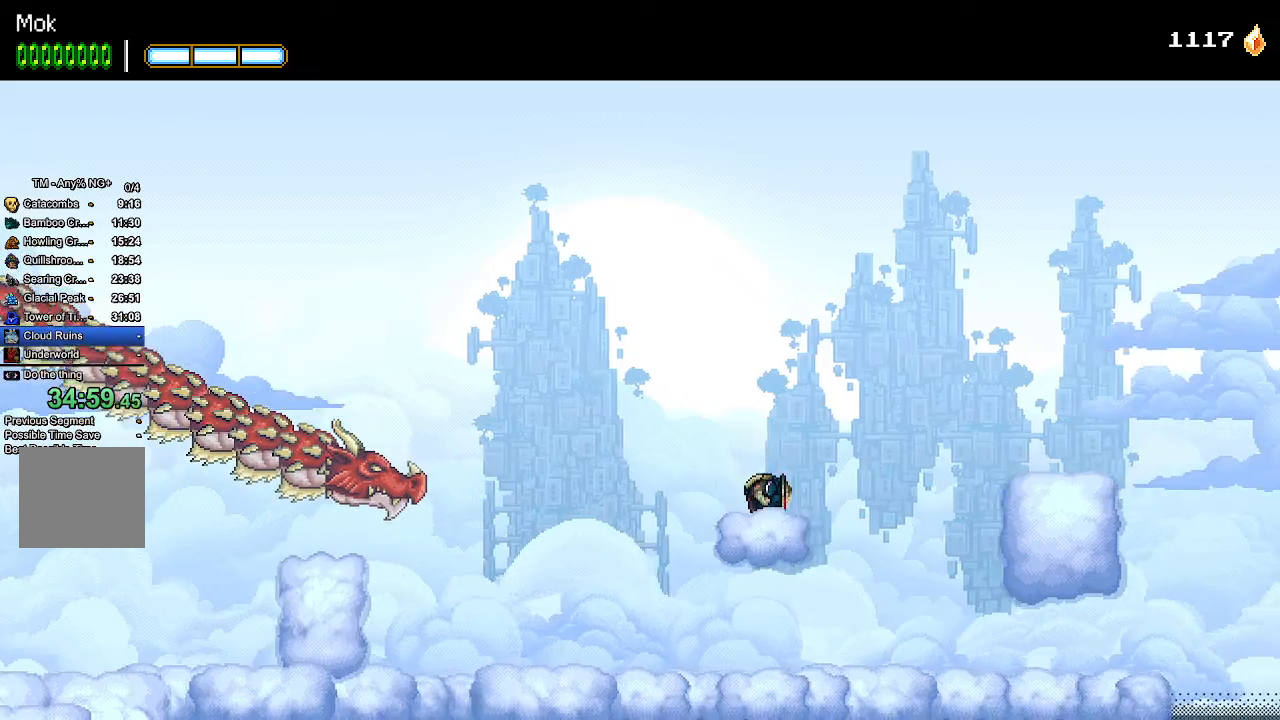
{"buttons": ["CROSS", "DPAD_RIGHT"], "left_stick": "center", "right_stick": "center", "events": [[133, "CROSS", "down"]]}
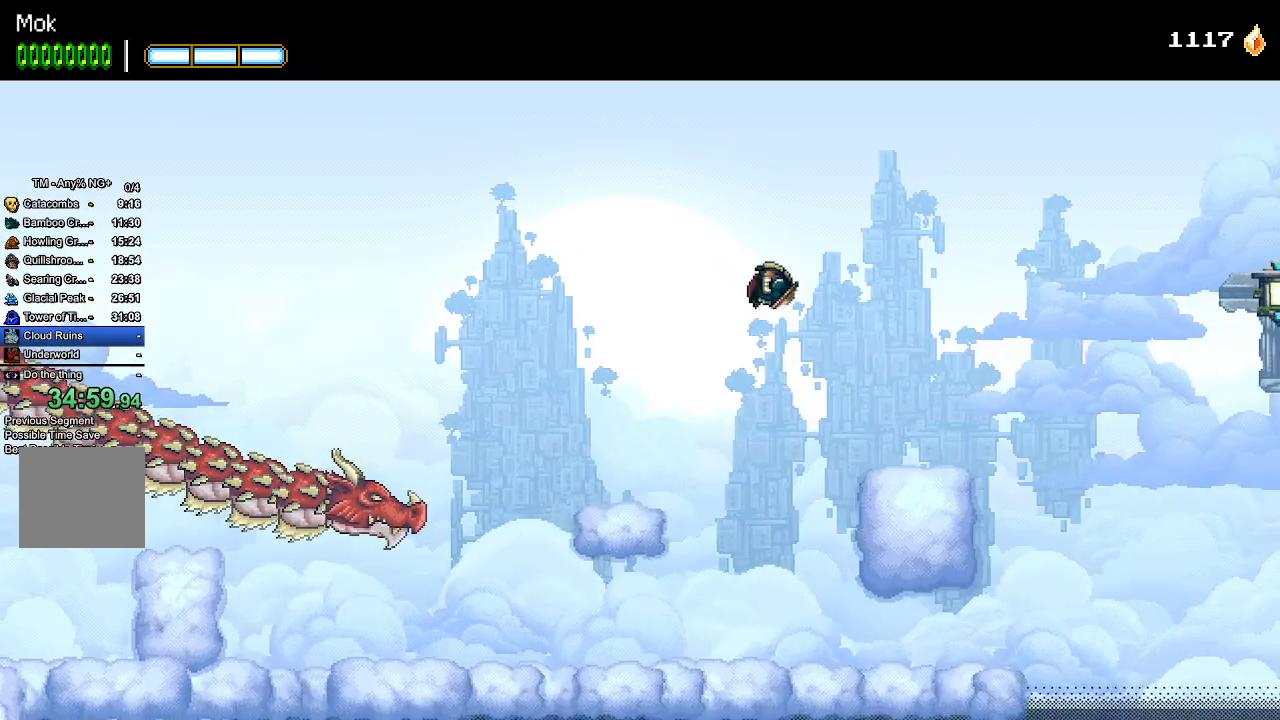
{"buttons": ["DPAD_RIGHT"], "left_stick": "center", "right_stick": "center", "events": [[33, "CROSS", "up"]]}
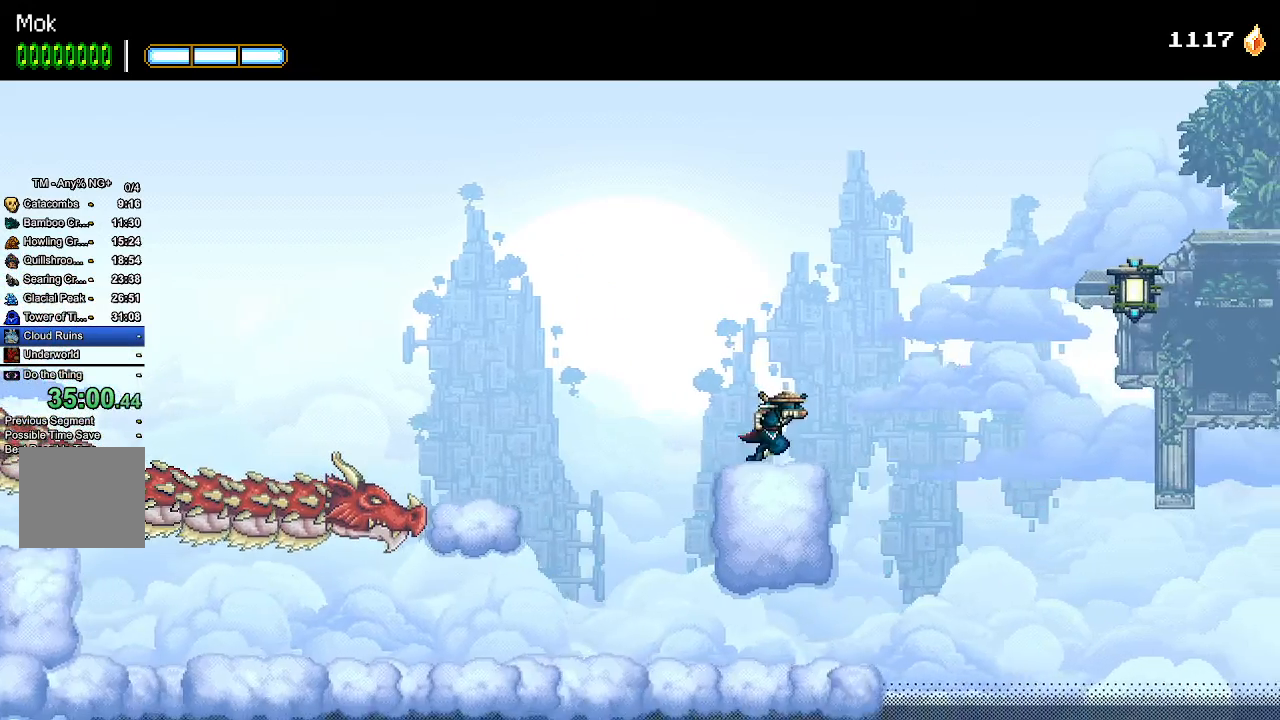
{"buttons": ["DPAD_RIGHT"], "left_stick": "center", "right_stick": "center", "events": [[33, "right_stick", "down"], [100, "CROSS", "down"], [100, "right_stick", "center"], [267, "CROSS", "up"]]}
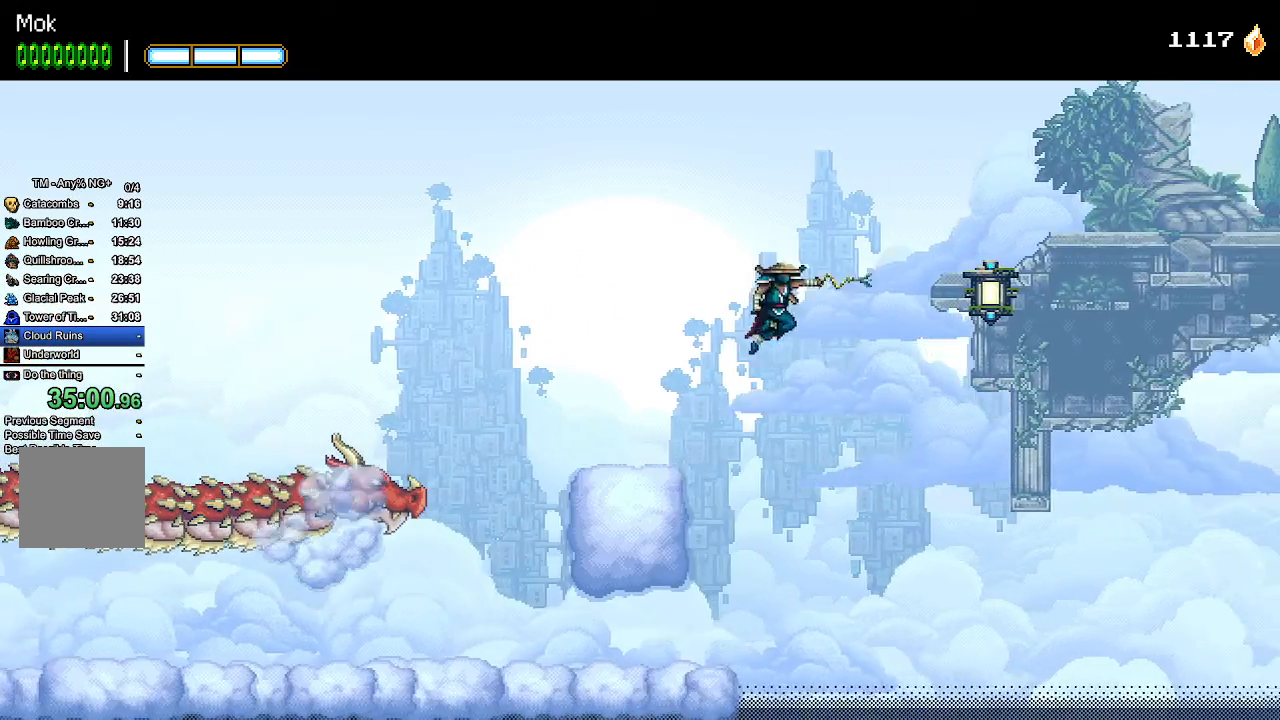
{"buttons": ["DPAD_RIGHT"], "left_stick": "center", "right_stick": "center", "events": [[33, "L1", "down"], [167, "L1", "up"]]}